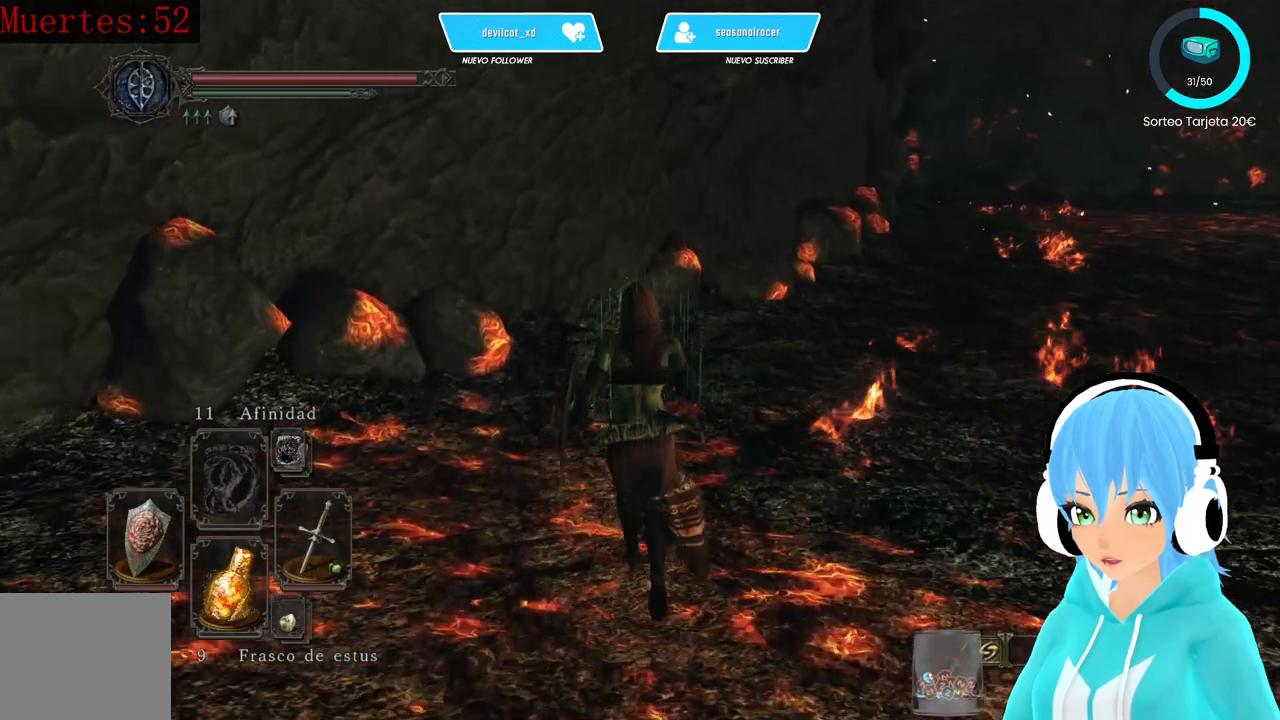
Gameplay with a controller (Xbox layout); each line is a JSON object with the inputs held at the frame after it. "events" lists button and stick changes between this image and that frame as [ms after this image, input, new state], when the widget could be followed in between.
{"buttons": ["B"], "left_stick": "up", "right_stick": "center", "events": [[83, "B", "up"], [250, "right_stick", "right"], [333, "right_stick", "center"], [417, "B", "down"]]}
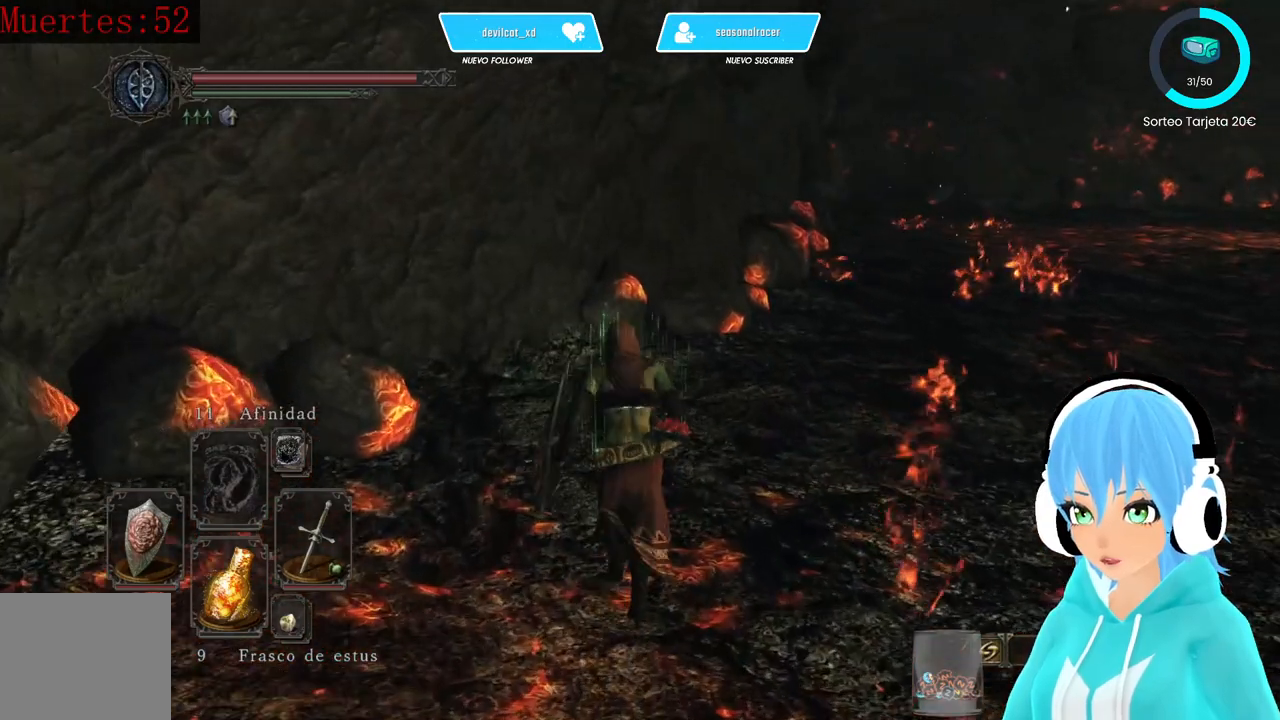
{"buttons": ["B"], "left_stick": "up-right", "right_stick": "center", "events": [[417, "left_stick", "up-right"]]}
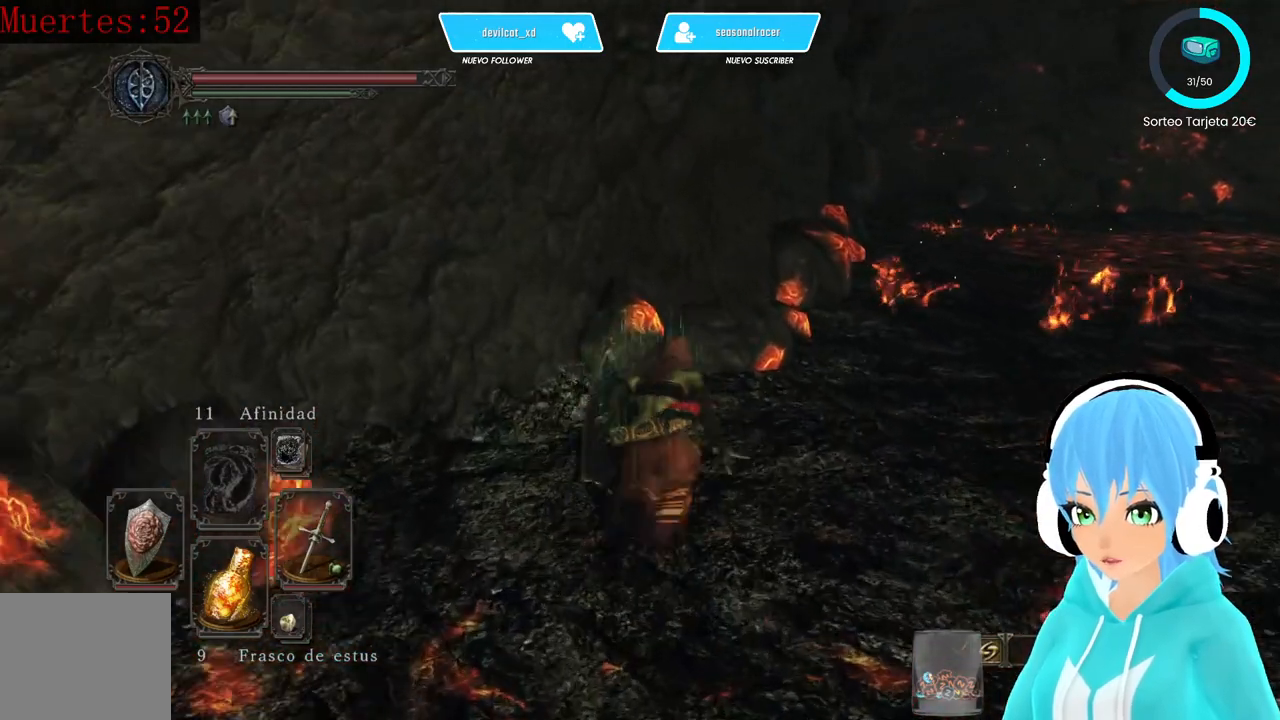
{"buttons": ["B"], "left_stick": "up-right", "right_stick": "center", "events": []}
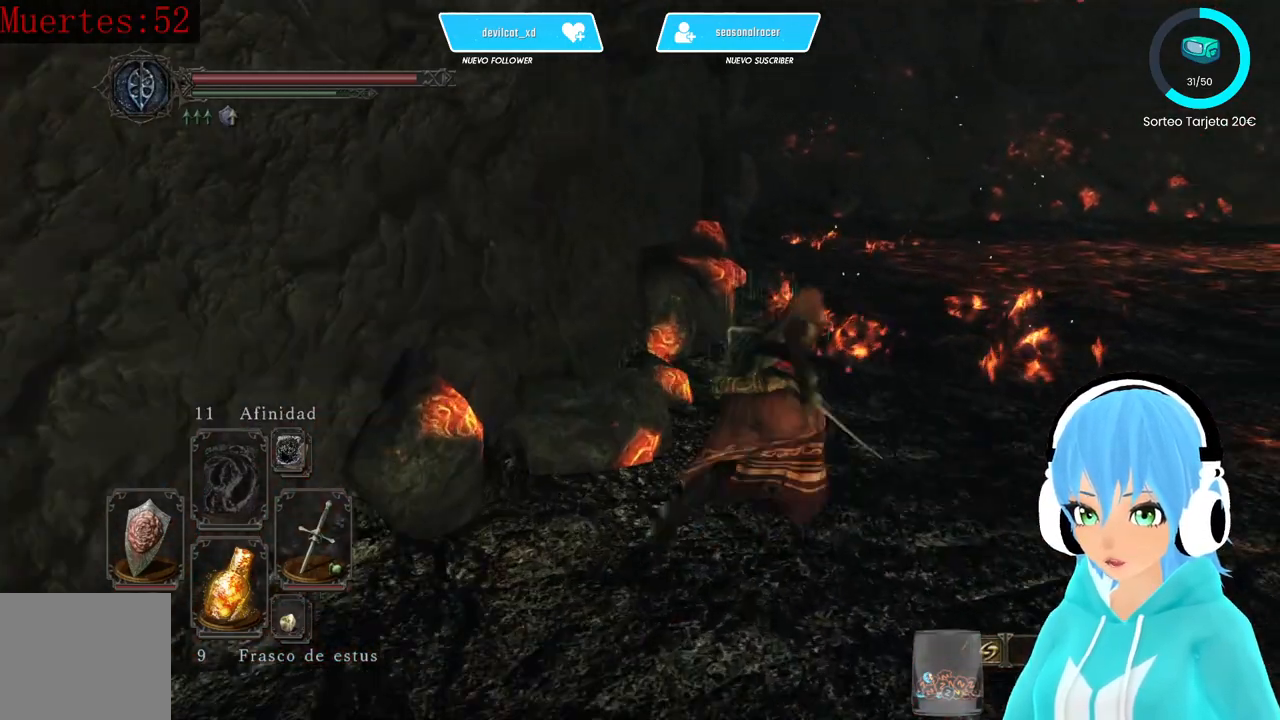
{"buttons": ["B"], "left_stick": "up-right", "right_stick": "center", "events": []}
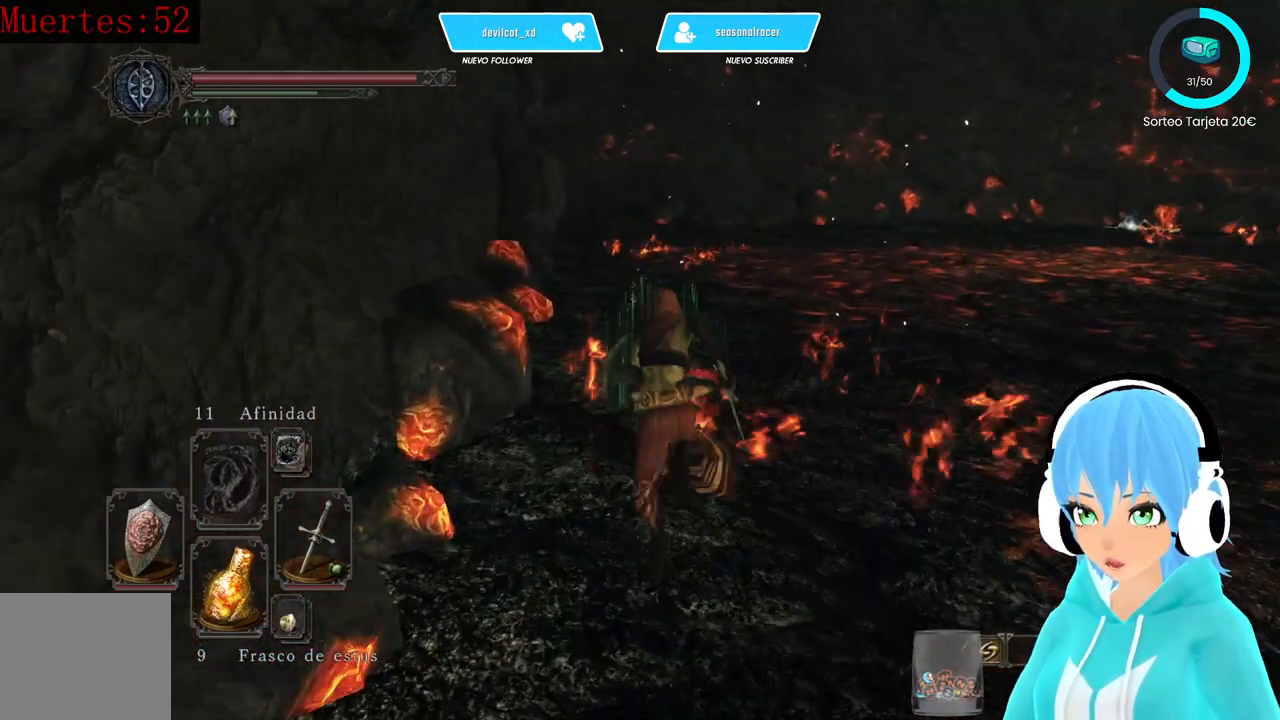
{"buttons": ["B"], "left_stick": "up", "right_stick": "center", "events": [[167, "left_stick", "up"]]}
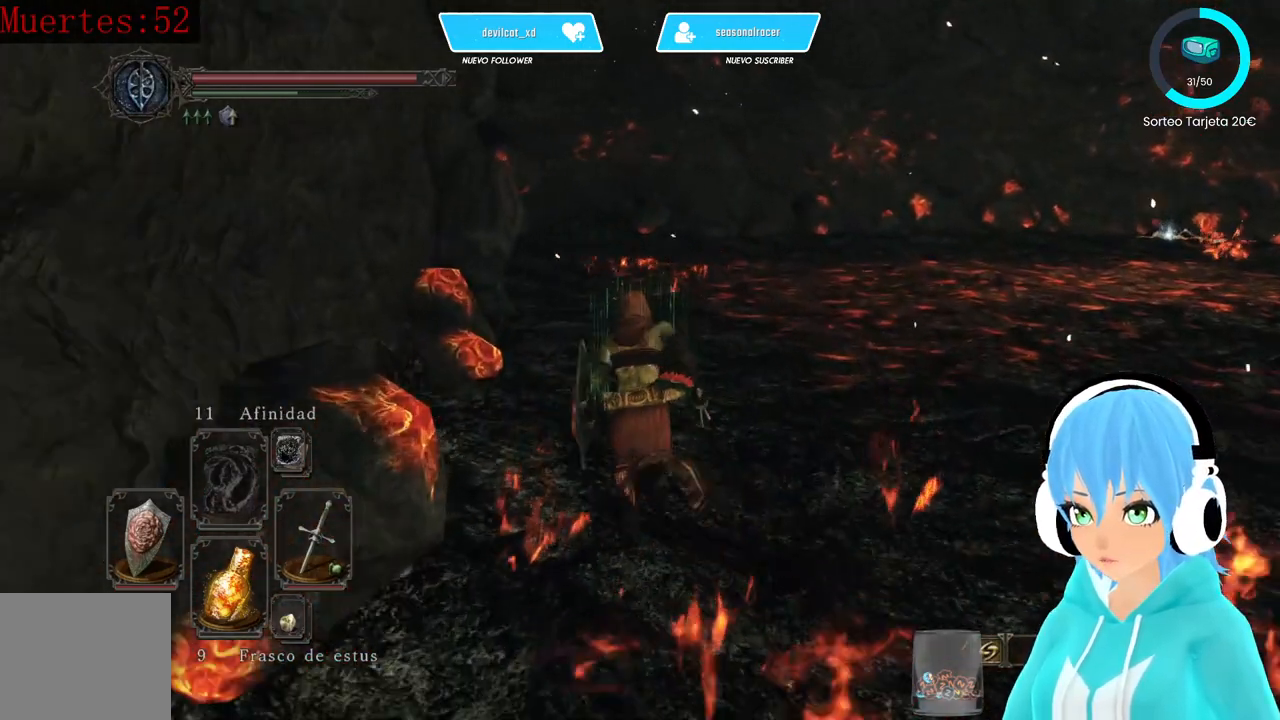
{"buttons": ["B"], "left_stick": "up", "right_stick": "left", "events": [[500, "right_stick", "left"]]}
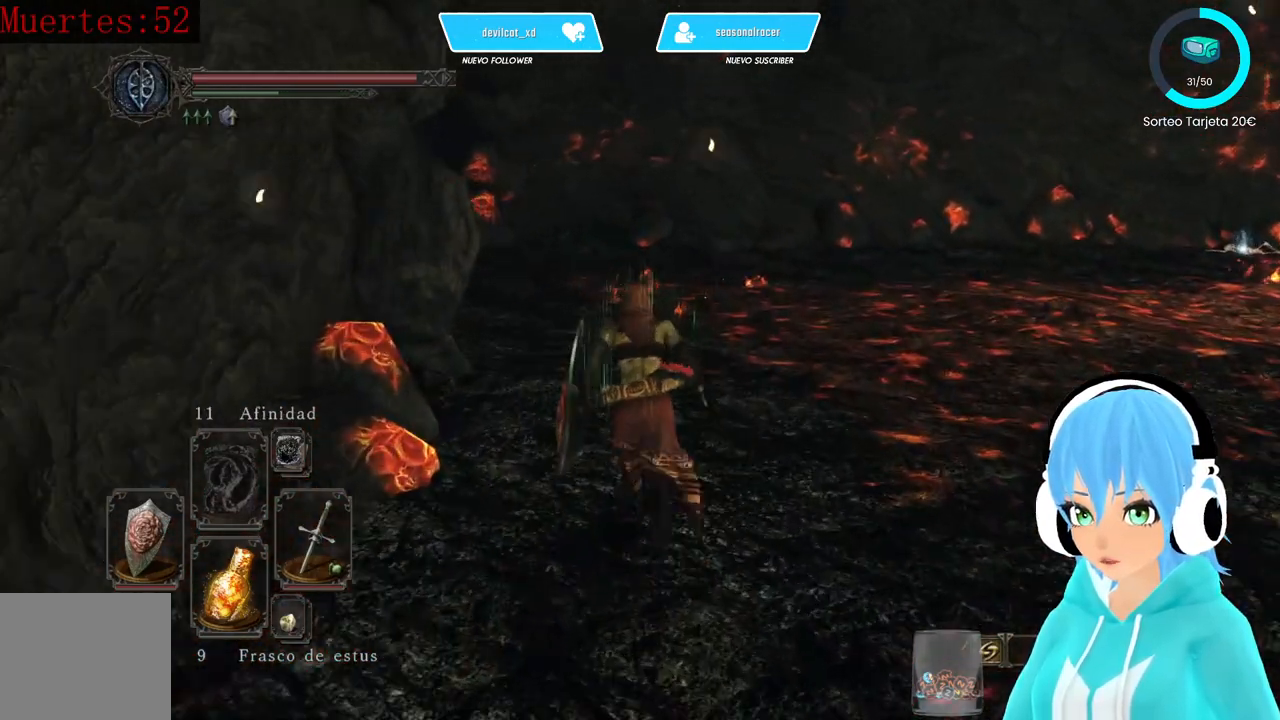
{"buttons": ["B"], "left_stick": "up", "right_stick": "left", "events": [[250, "right_stick", "center"], [500, "right_stick", "left"]]}
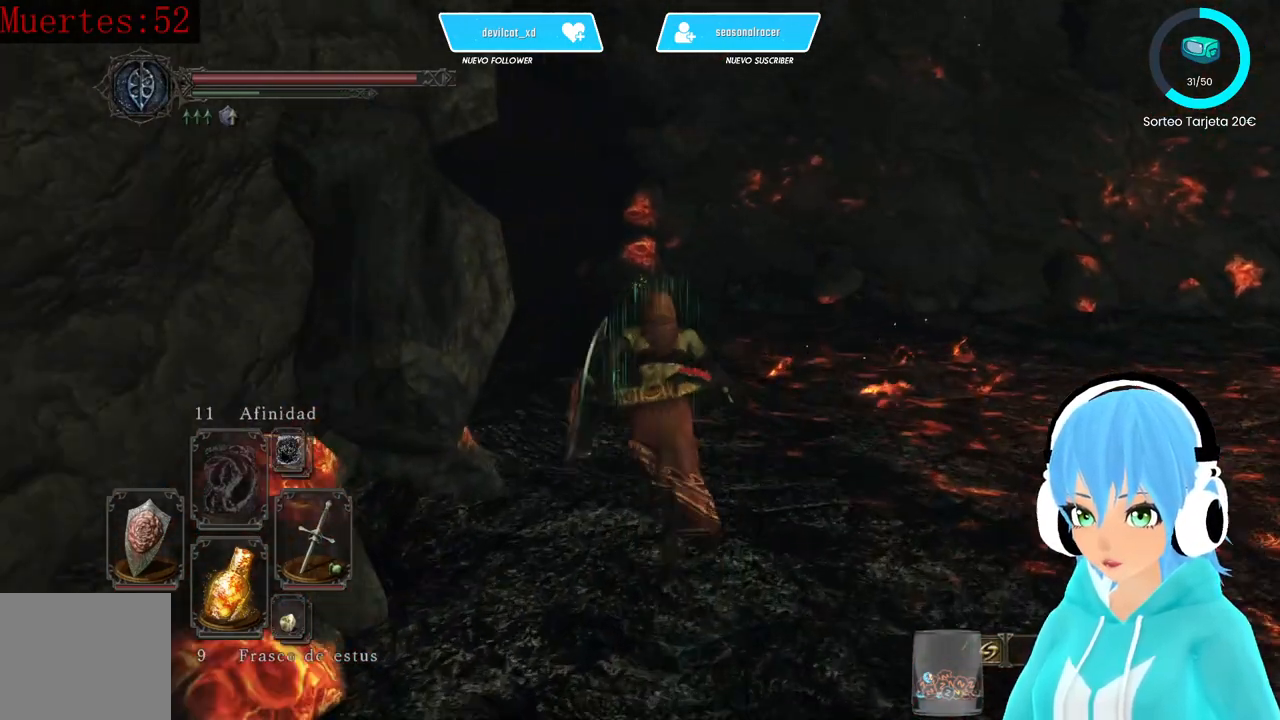
{"buttons": ["B"], "left_stick": "up", "right_stick": "left", "events": []}
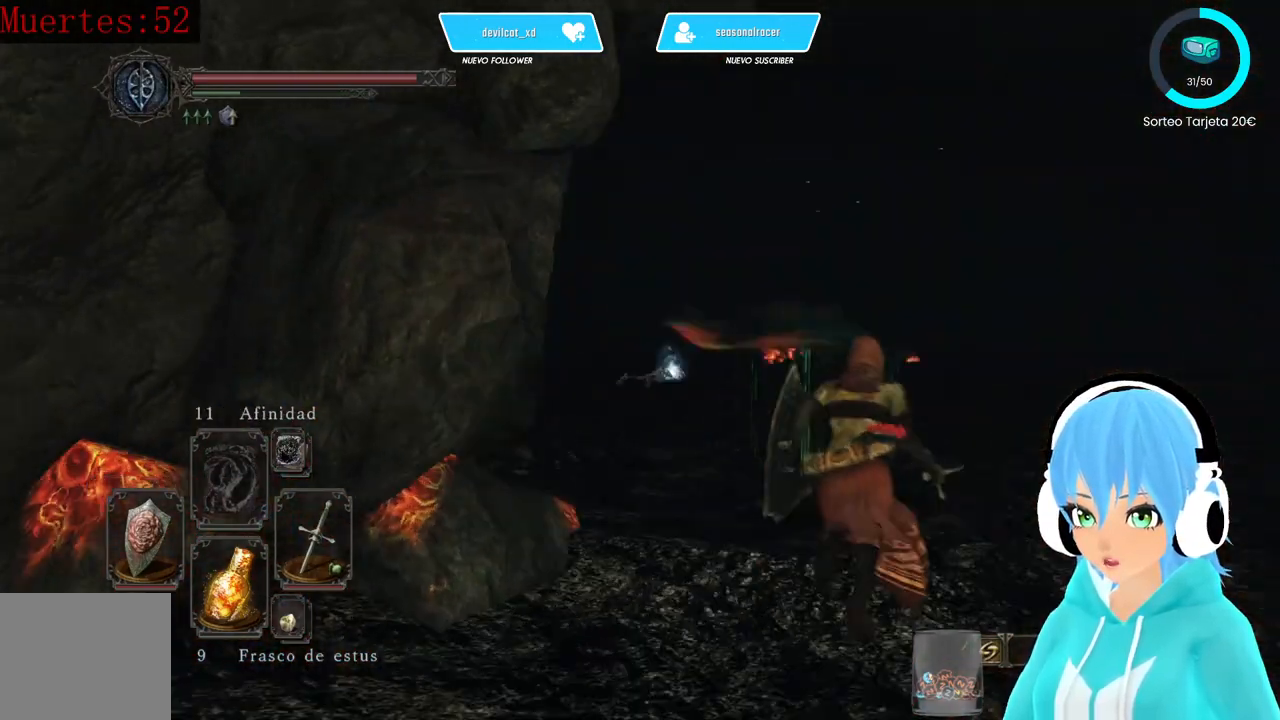
{"buttons": ["B"], "left_stick": "up", "right_stick": "center", "events": [[83, "right_stick", "center"]]}
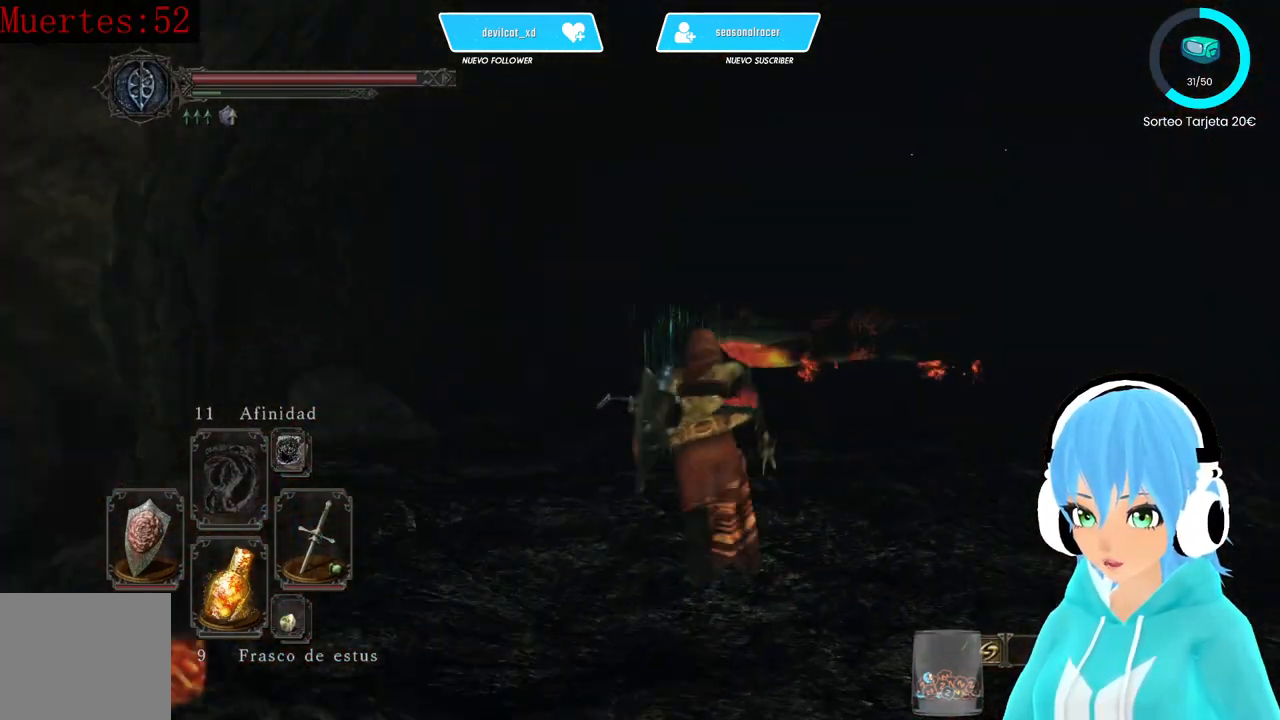
{"buttons": ["B"], "left_stick": "up", "right_stick": "center", "events": []}
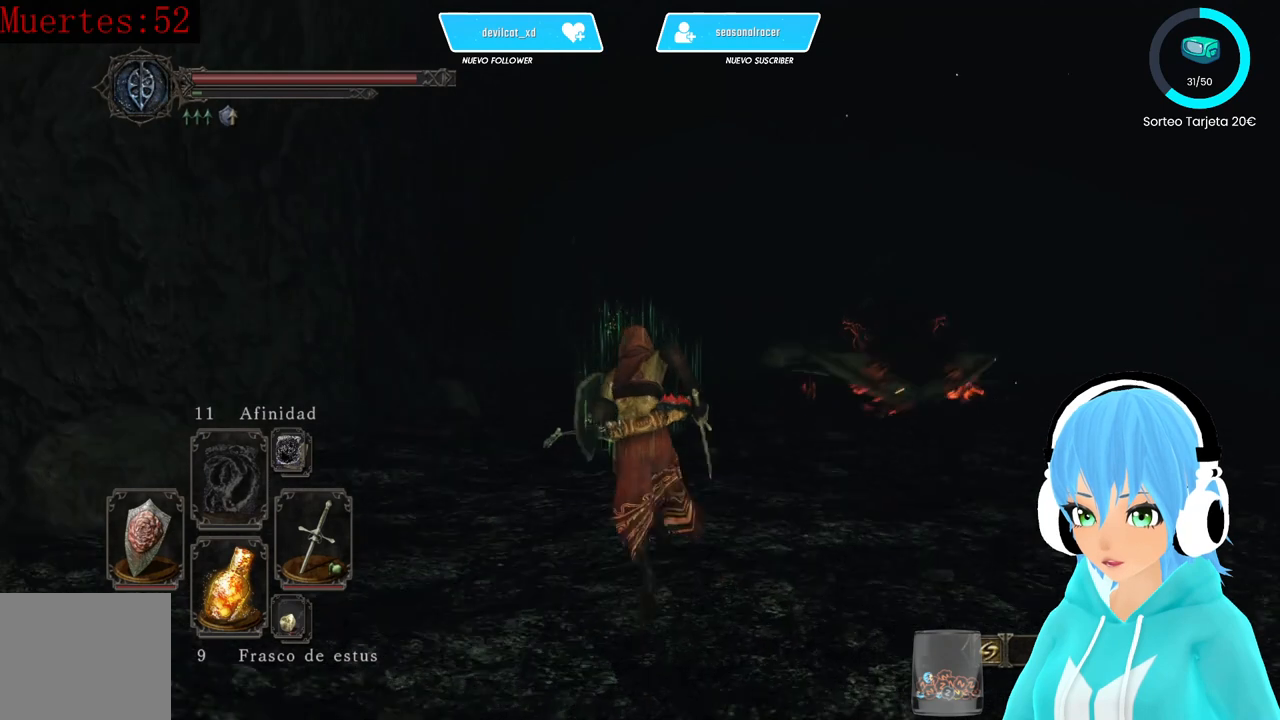
{"buttons": ["B"], "left_stick": "up", "right_stick": "center", "events": []}
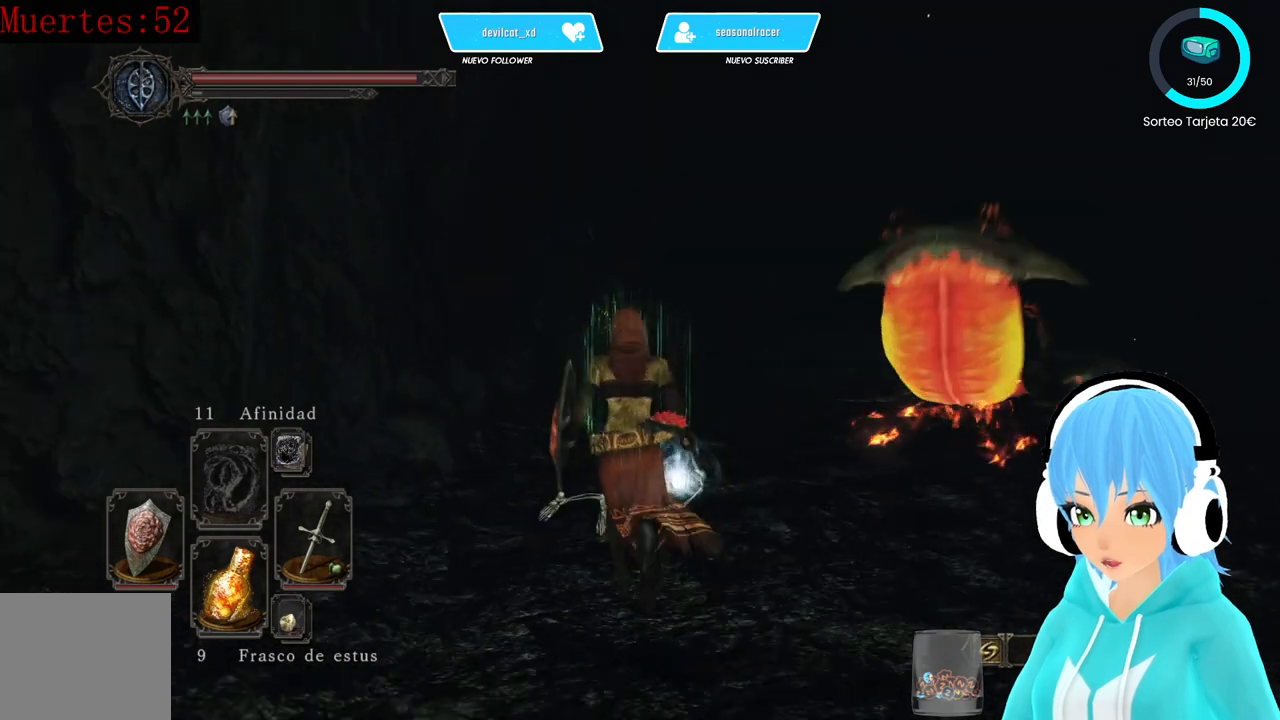
{"buttons": [], "left_stick": "up", "right_stick": "center", "events": [[83, "A", "down"], [167, "A", "up"], [167, "B", "up"], [250, "A", "down"], [333, "A", "up"], [417, "A", "down"], [500, "A", "up"]]}
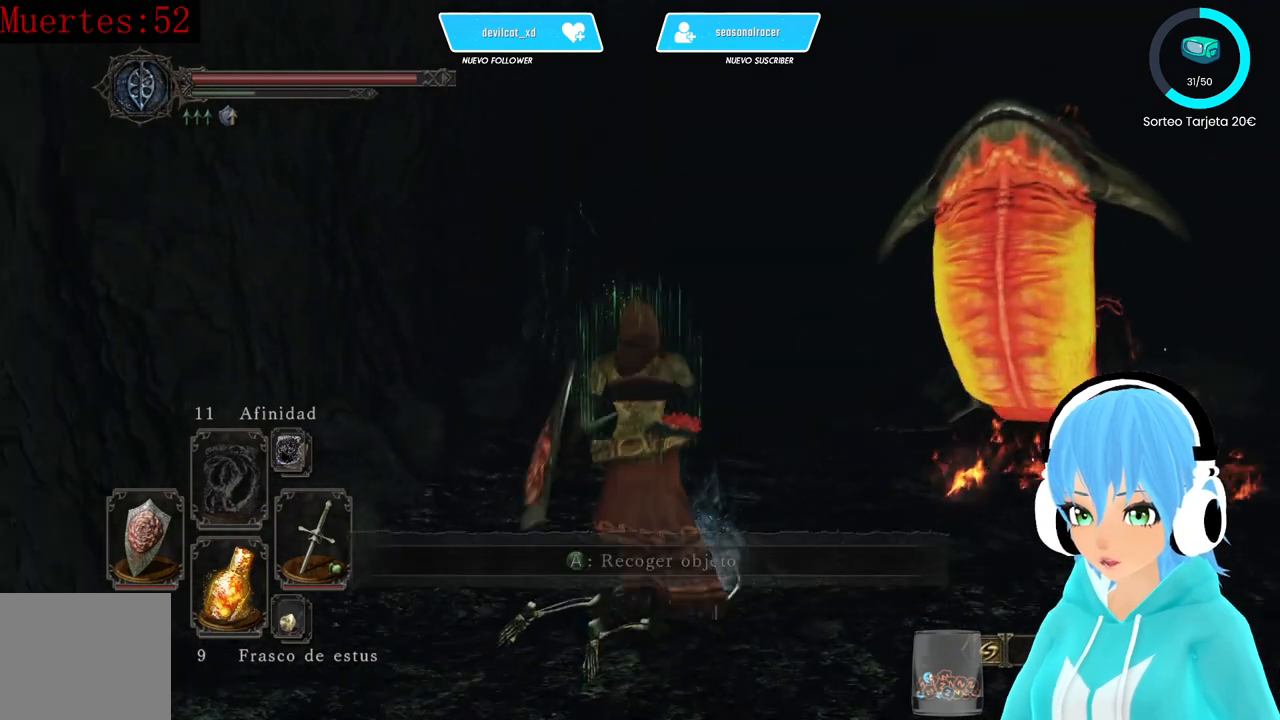
{"buttons": [], "left_stick": "up", "right_stick": "down-left", "events": [[83, "A", "down"], [167, "A", "up"], [250, "A", "down"], [333, "A", "up"], [500, "right_stick", "down-left"]]}
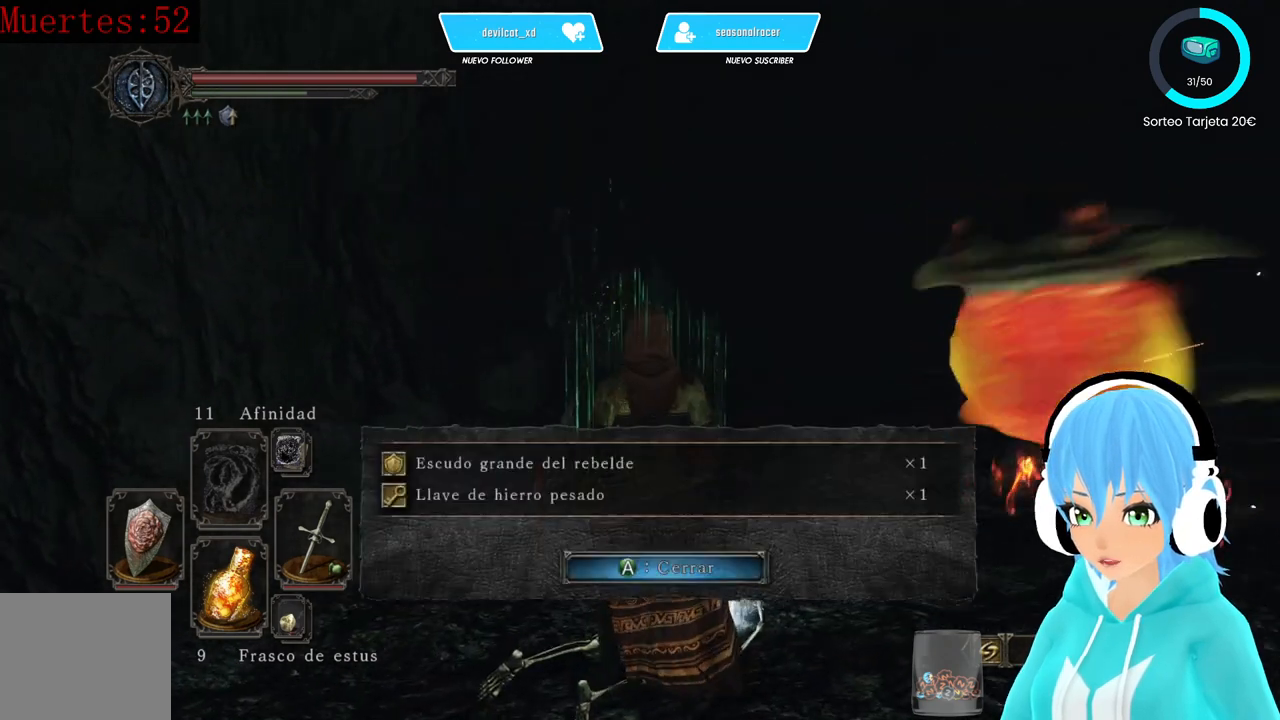
{"buttons": [], "left_stick": "up", "right_stick": "center", "events": [[167, "right_stick", "center"], [250, "A", "down"], [333, "A", "up"], [417, "A", "down"], [500, "A", "up"]]}
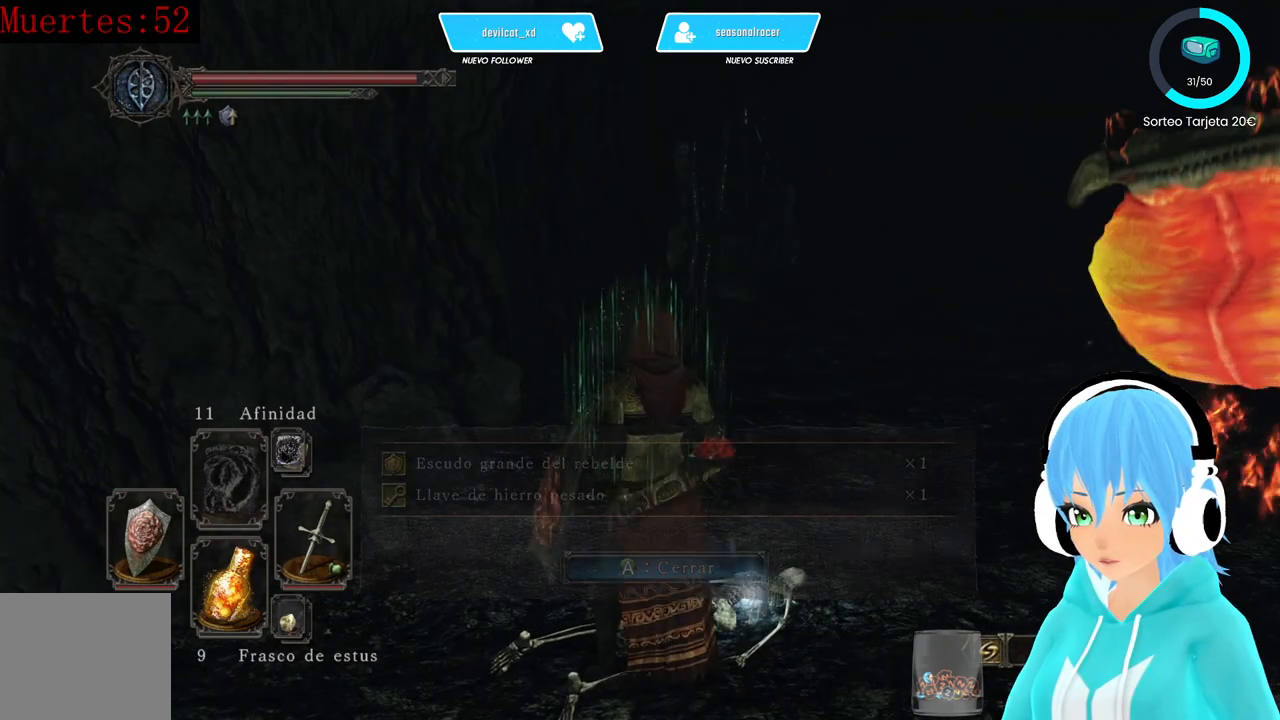
{"buttons": [], "left_stick": "up", "right_stick": "center", "events": [[167, "B", "down"], [250, "B", "up"]]}
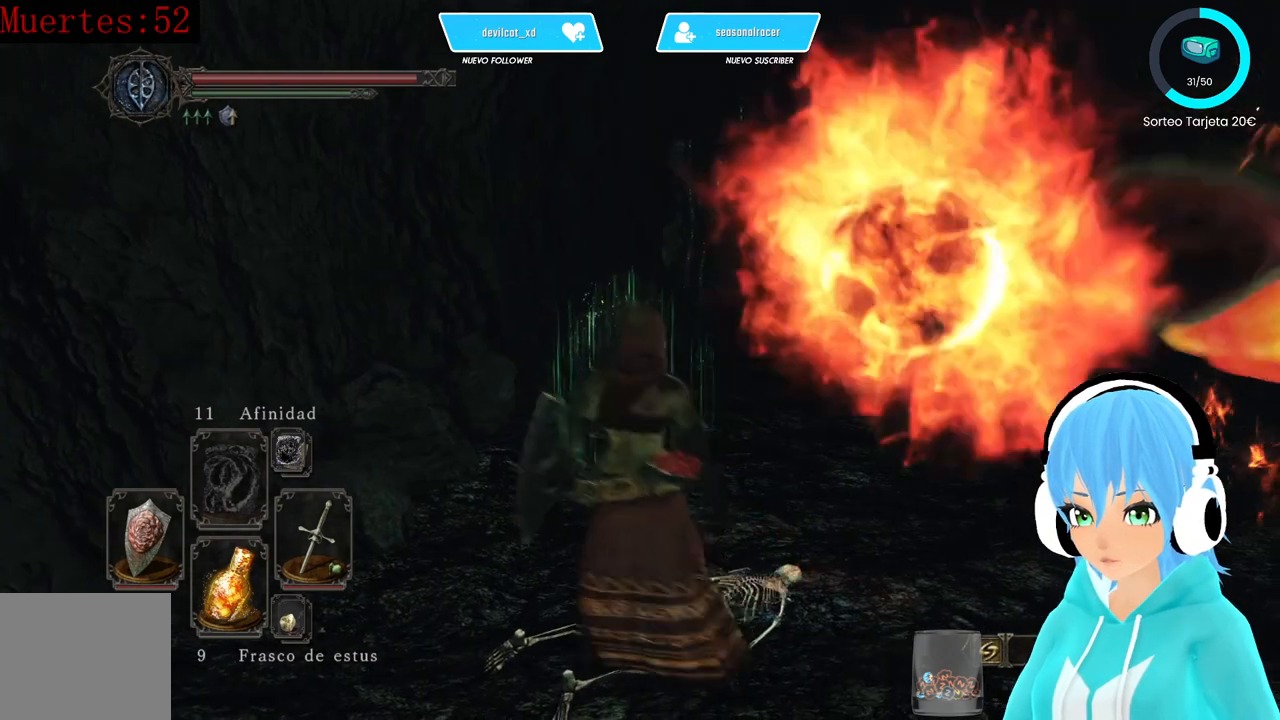
{"buttons": [], "left_stick": "up", "right_stick": "center", "events": [[83, "B", "down"], [167, "B", "up"], [250, "B", "down"], [333, "B", "up"]]}
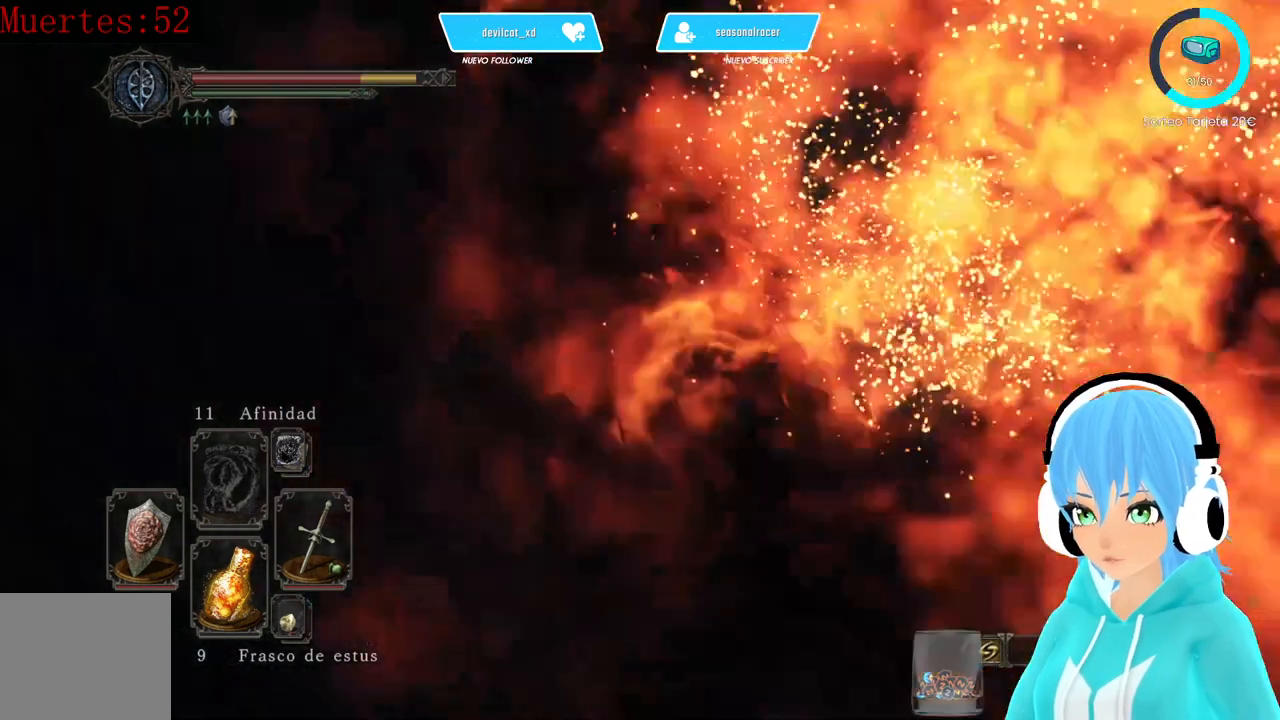
{"buttons": ["B"], "left_stick": "up", "right_stick": "center", "events": [[83, "right_stick", "right"], [250, "right_stick", "center"], [333, "B", "down"], [417, "B", "up"], [500, "B", "down"]]}
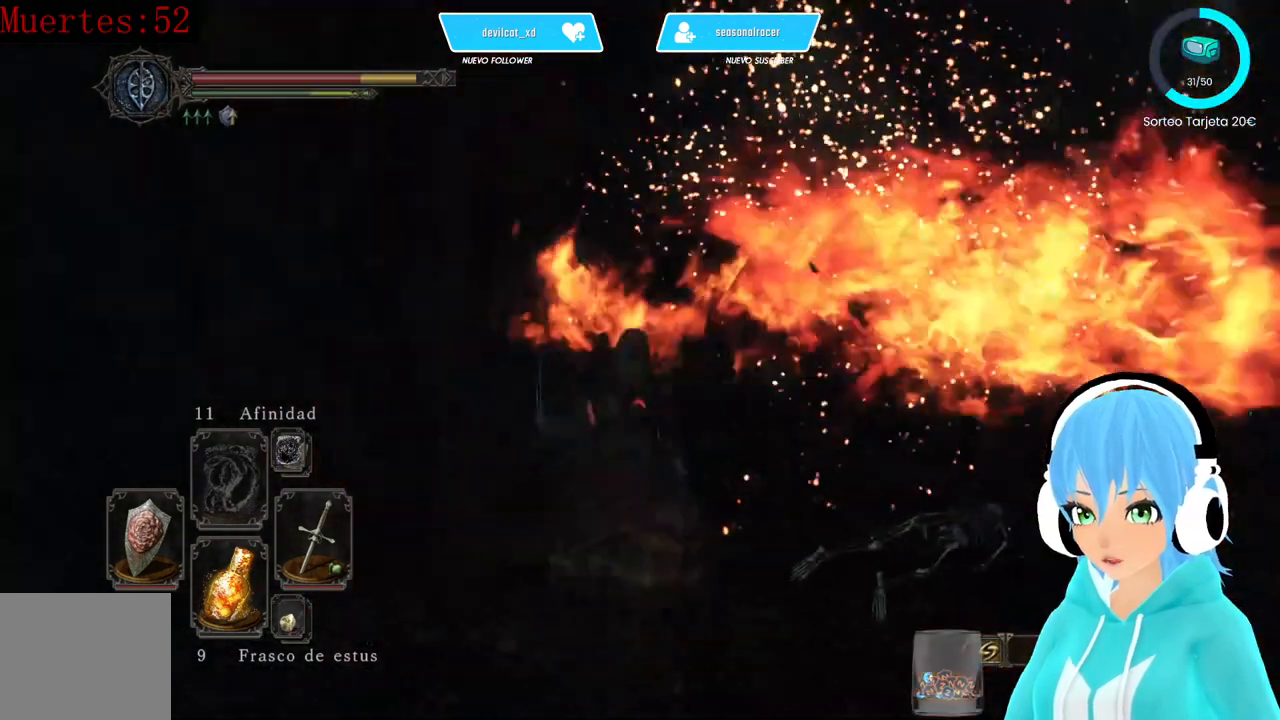
{"buttons": [], "left_stick": "up-right", "right_stick": "center", "events": [[167, "B", "up"], [167, "left_stick", "up-right"]]}
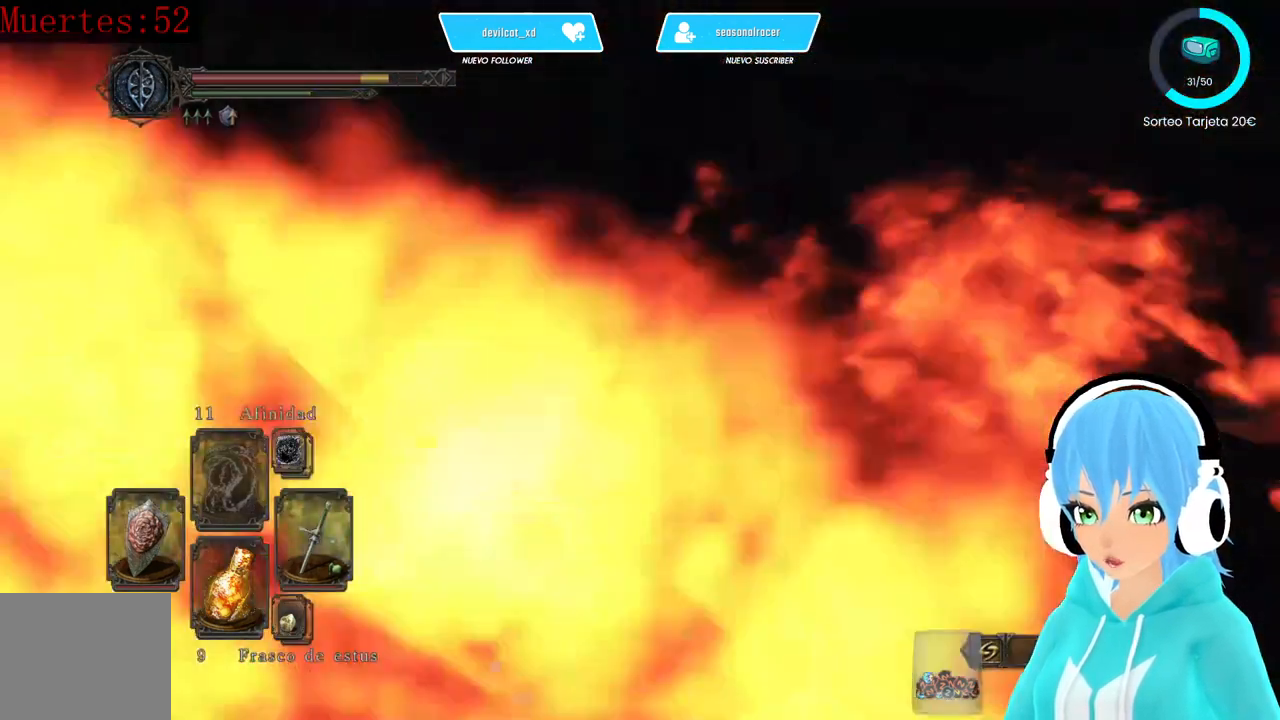
{"buttons": ["B"], "left_stick": "up-right", "right_stick": "center", "events": [[83, "B", "down"], [167, "B", "up"], [250, "B", "down"], [333, "B", "up"], [417, "B", "down"]]}
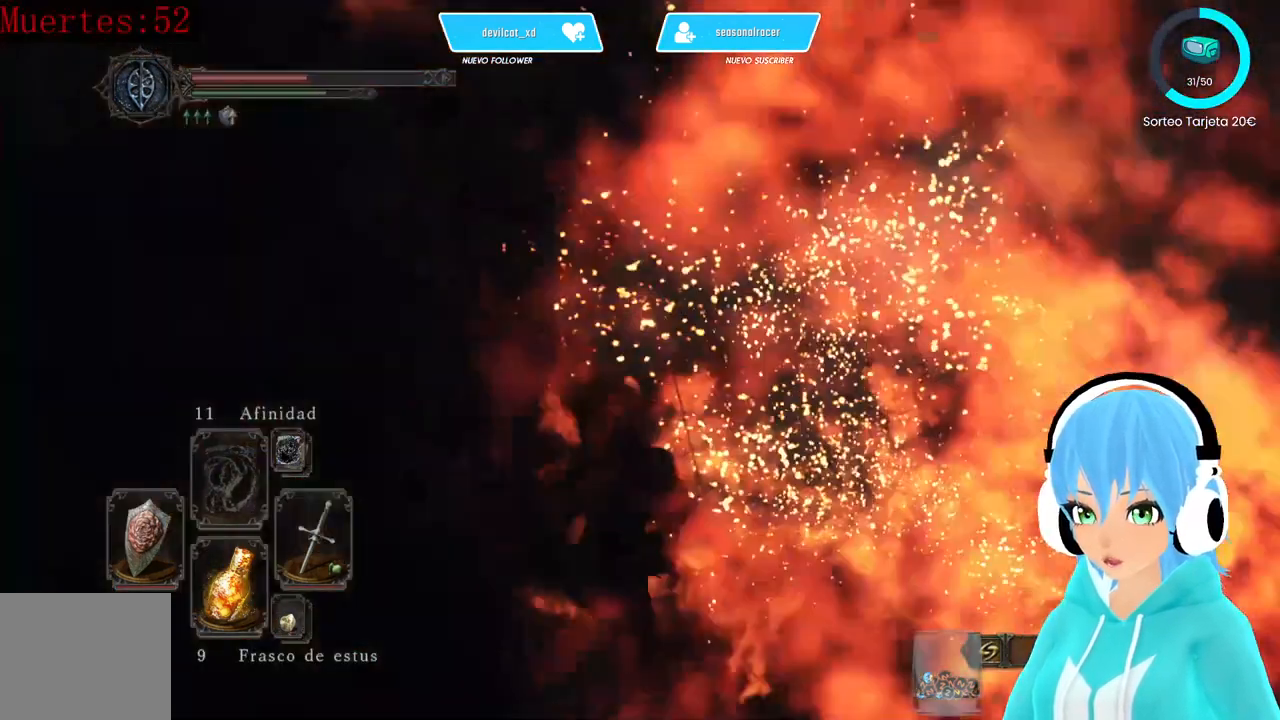
{"buttons": [], "left_stick": "up-right", "right_stick": "left", "events": [[83, "B", "up"], [333, "right_stick", "left"]]}
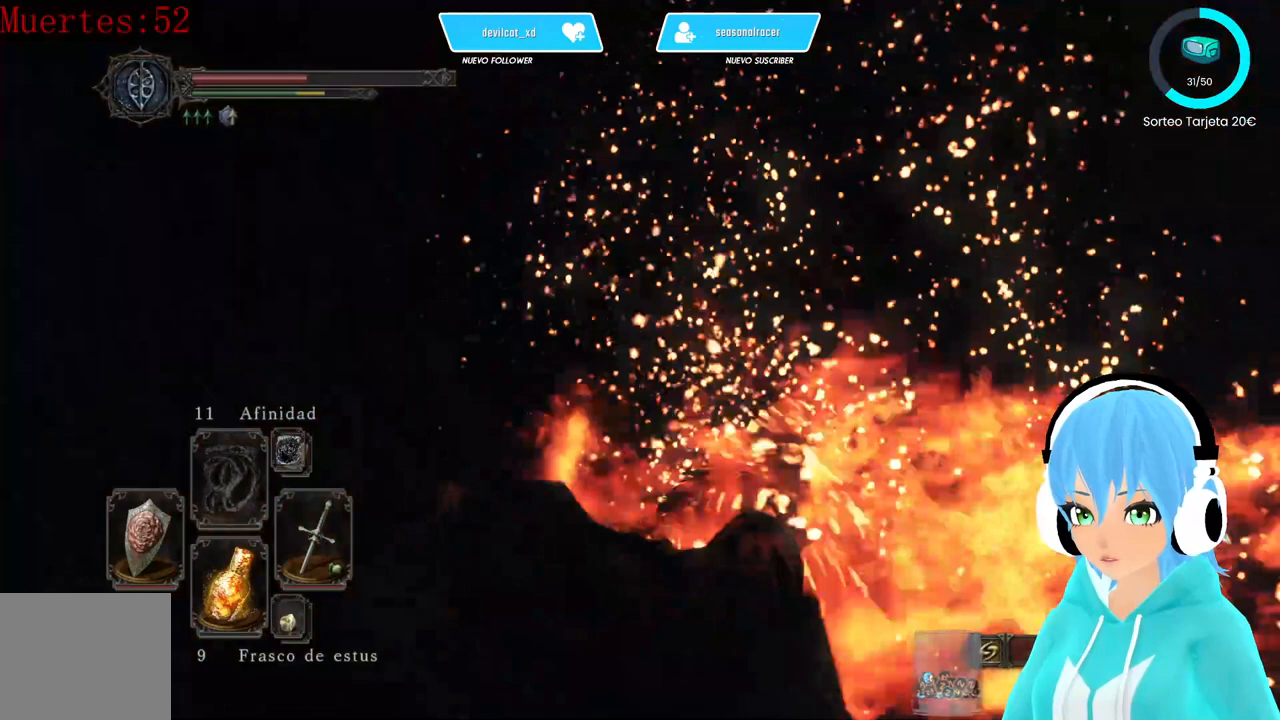
{"buttons": [], "left_stick": "up-right", "right_stick": "down-left", "events": [[83, "right_stick", "center"], [500, "right_stick", "down-left"]]}
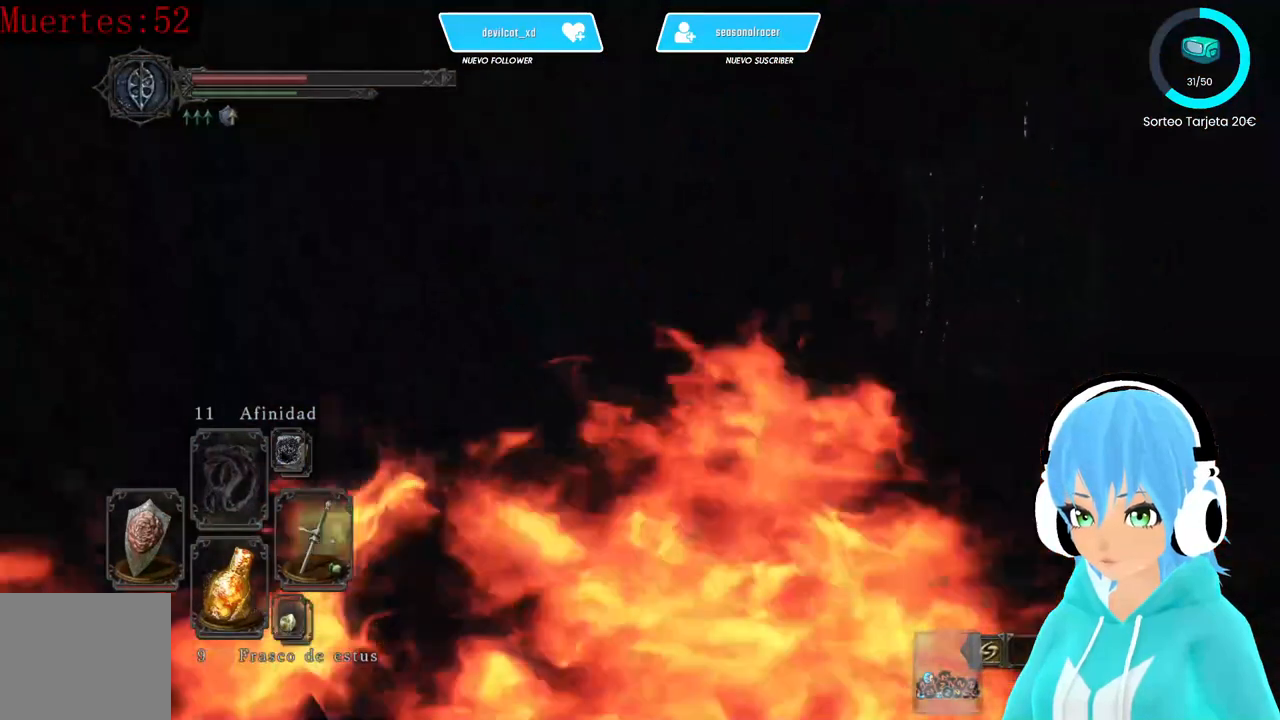
{"buttons": [], "left_stick": "up-right", "right_stick": "center", "events": [[167, "left_stick", "right"], [250, "right_stick", "center"], [500, "left_stick", "up-right"]]}
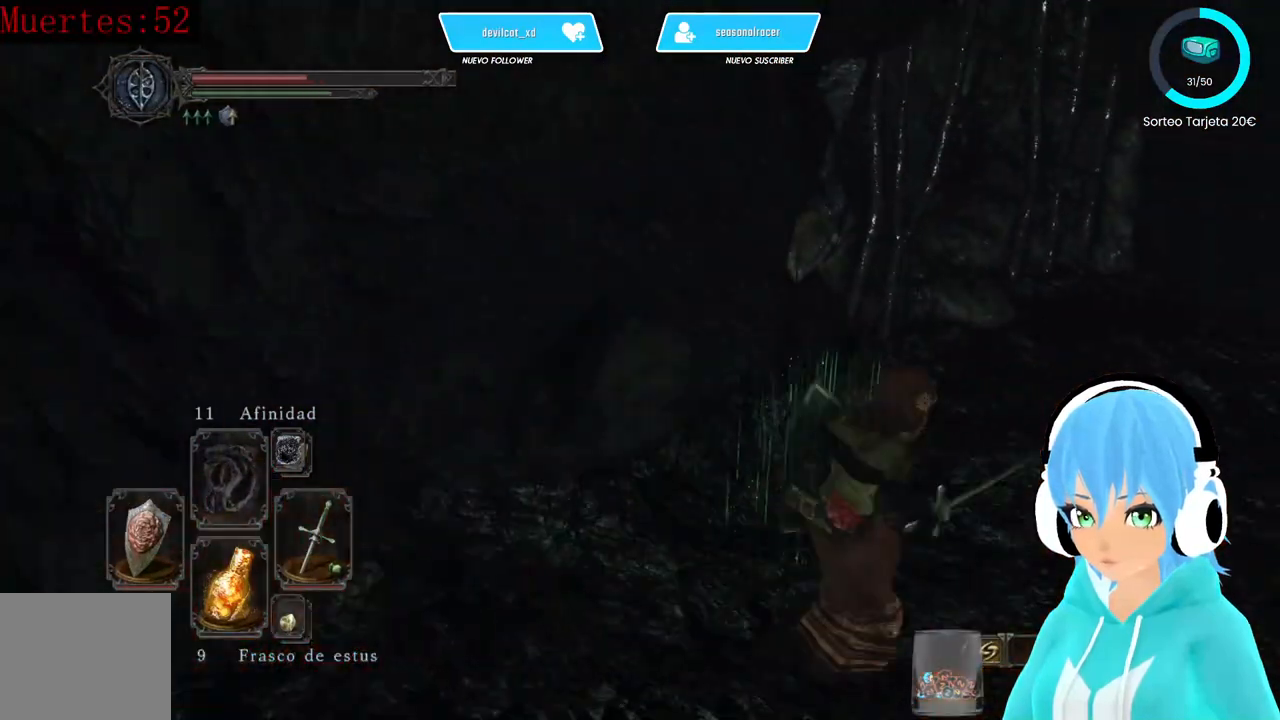
{"buttons": [], "left_stick": "up-right", "right_stick": "center", "events": []}
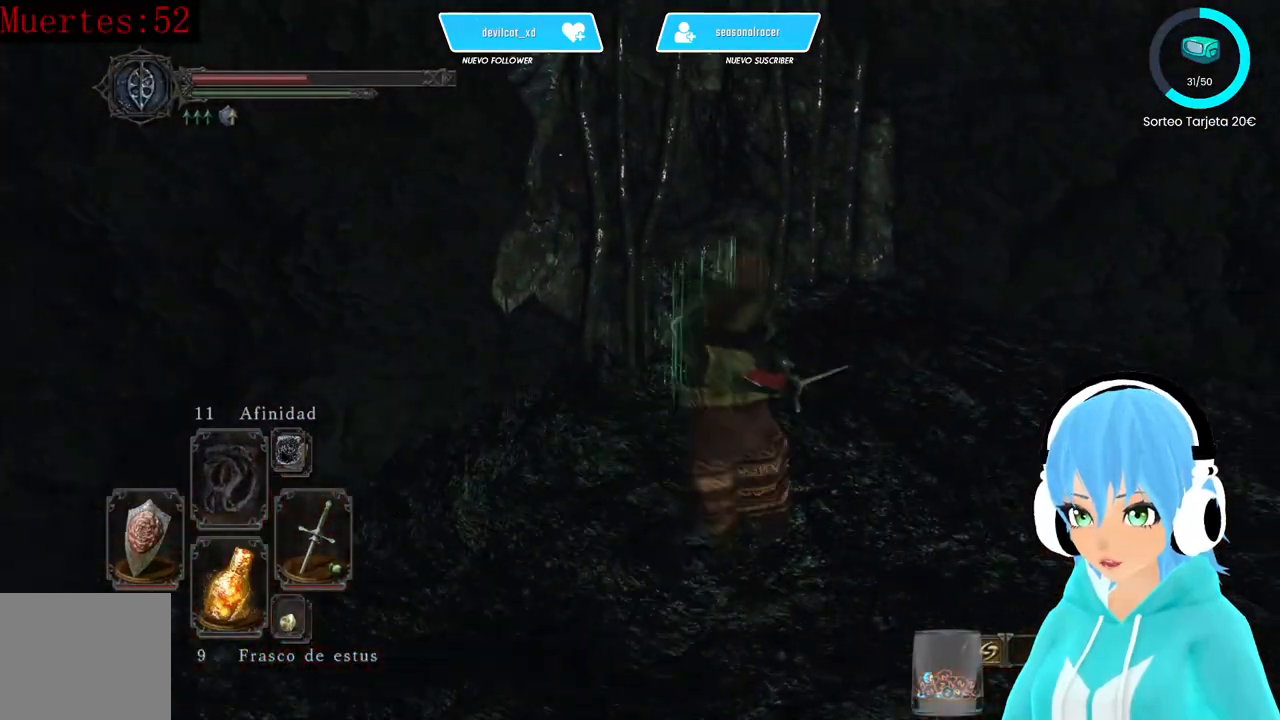
{"buttons": ["B"], "left_stick": "up", "right_stick": "center", "events": [[167, "right_stick", "left"], [417, "right_stick", "center"], [500, "B", "down"], [500, "left_stick", "up"]]}
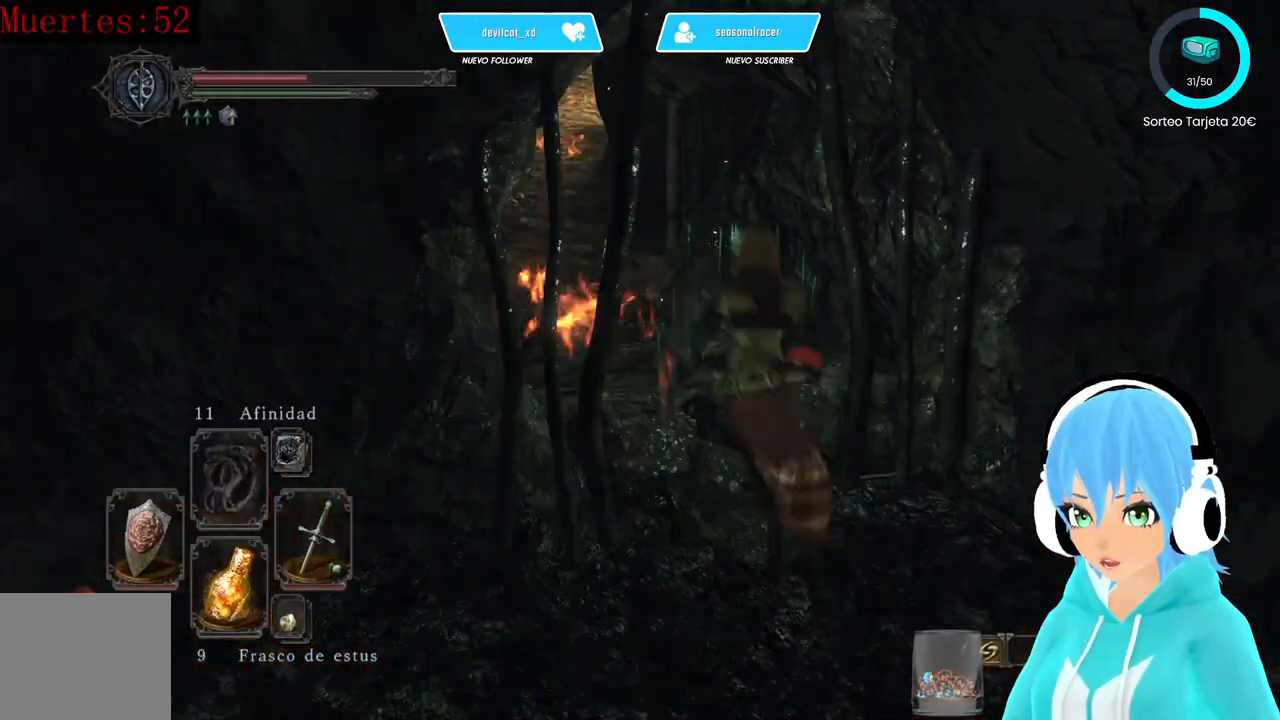
{"buttons": [], "left_stick": "up", "right_stick": "center", "events": [[167, "B", "up"], [333, "right_stick", "left"], [500, "right_stick", "center"]]}
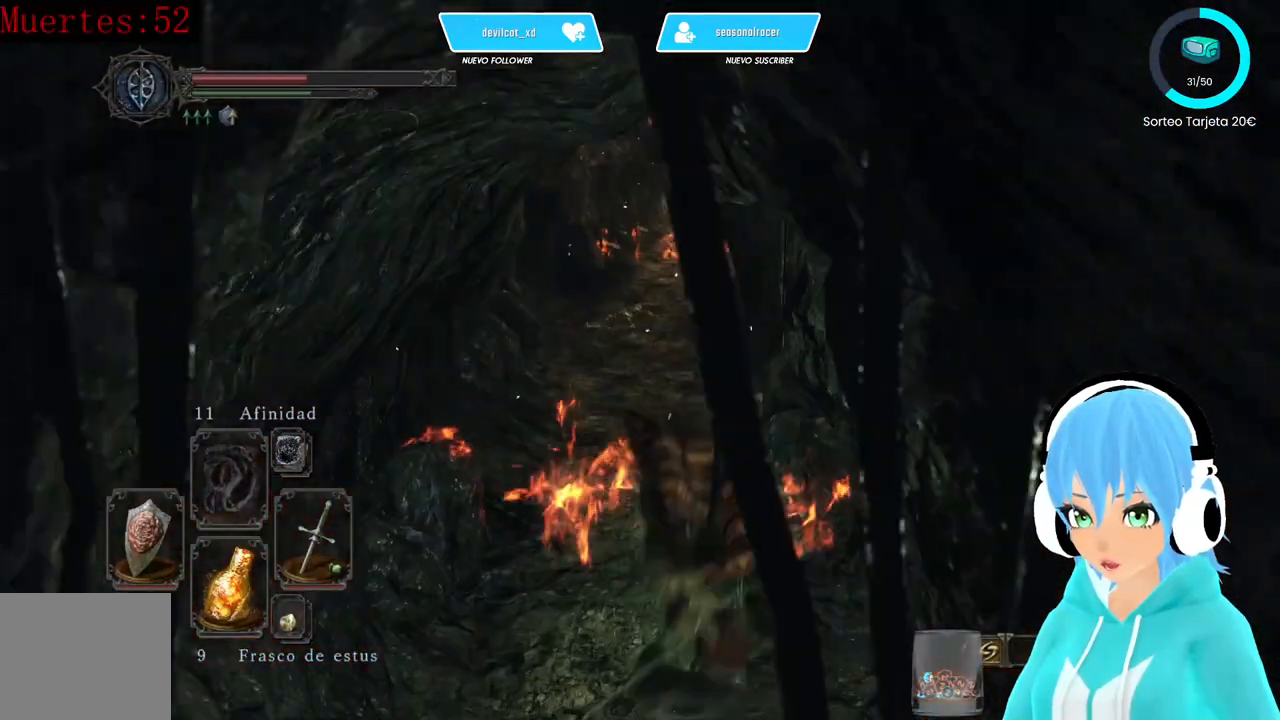
{"buttons": [], "left_stick": "up", "right_stick": "center", "events": [[250, "right_stick", "left"], [333, "right_stick", "center"], [417, "B", "down"], [500, "B", "up"]]}